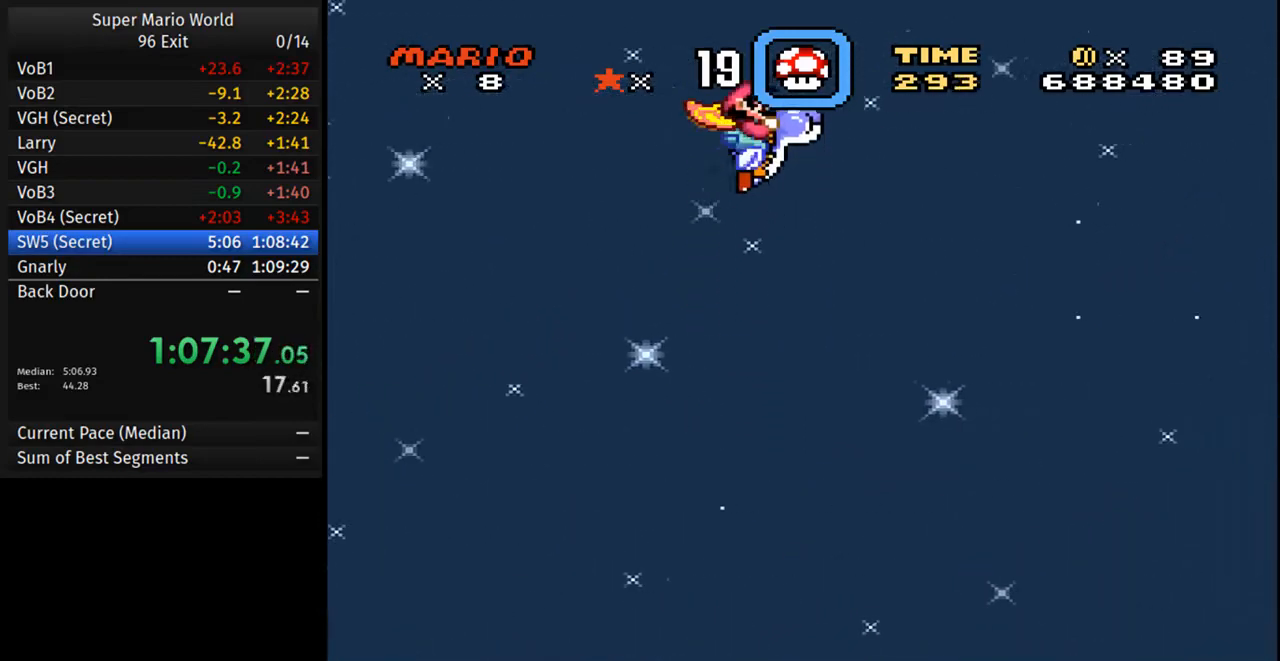
Gameplay with a controller (Nintendo layout); each line is a JSON object with the inputs held at the frame after it. "events" lists button and stick changes between this image and that frame as [ms after this image, input, new state], when the widget could be followed in between. Not read: L3 R3.
{"buttons": ["Y", "DPAD_RIGHT"], "events": []}
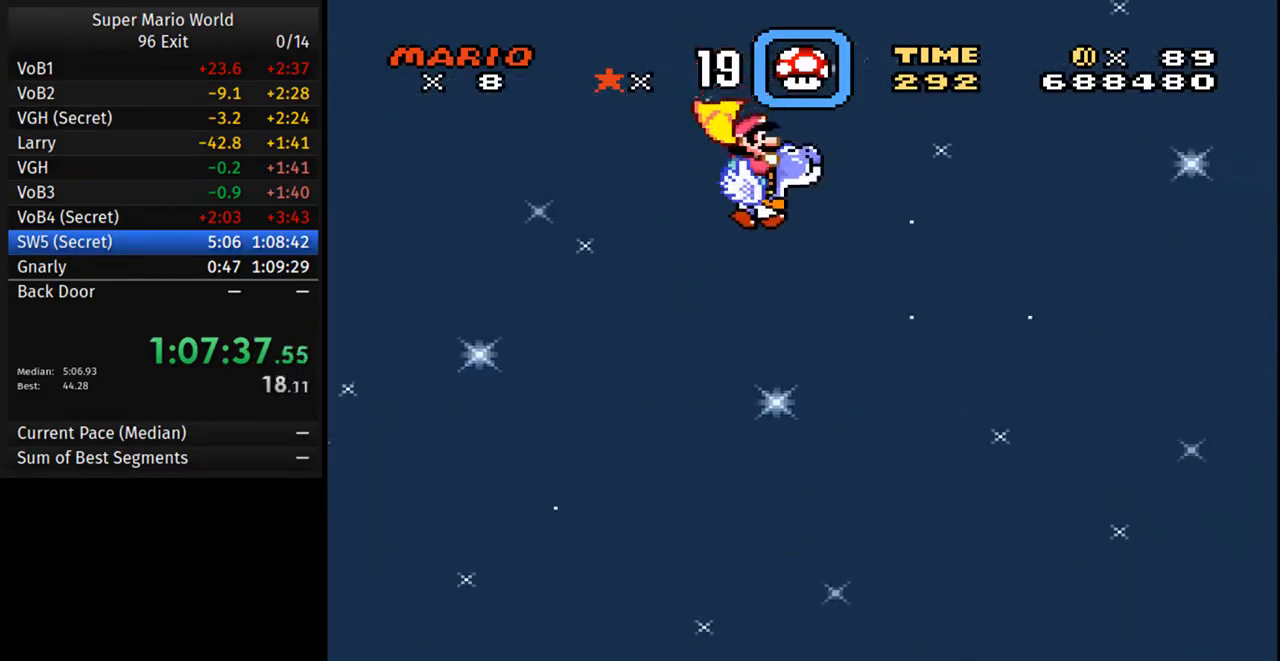
{"buttons": ["Y", "DPAD_RIGHT"], "events": [[283, "B", "down"], [467, "B", "up"]]}
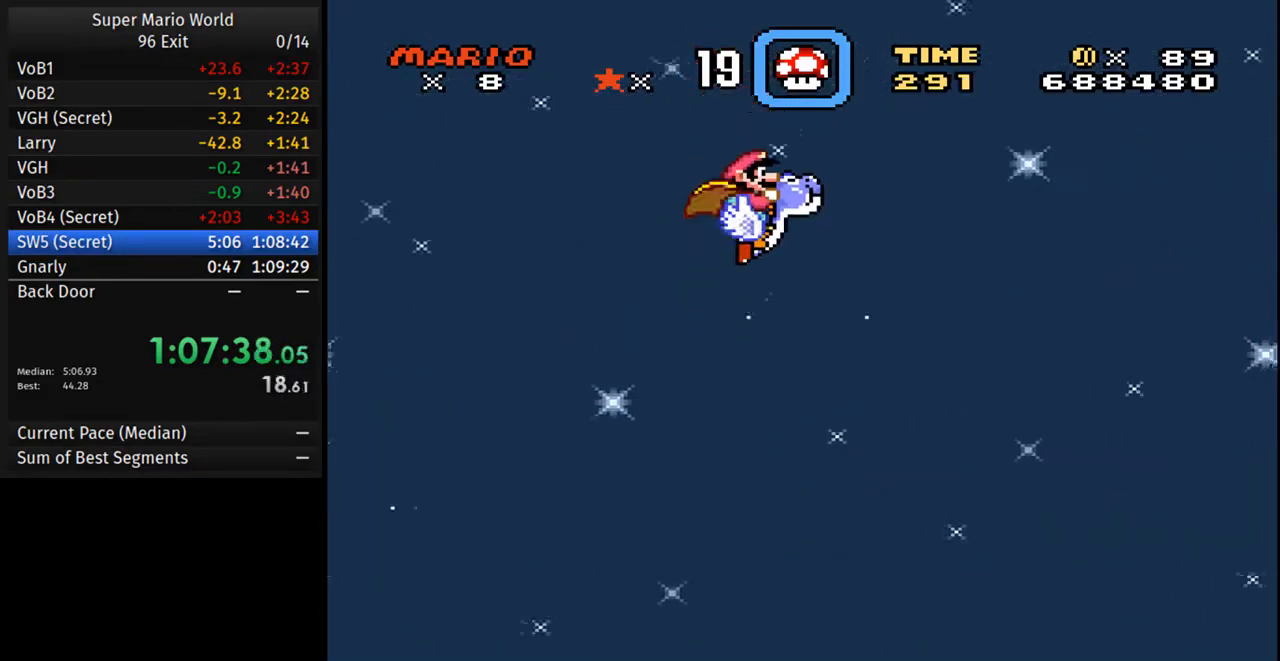
{"buttons": ["Y", "DPAD_RIGHT"], "events": []}
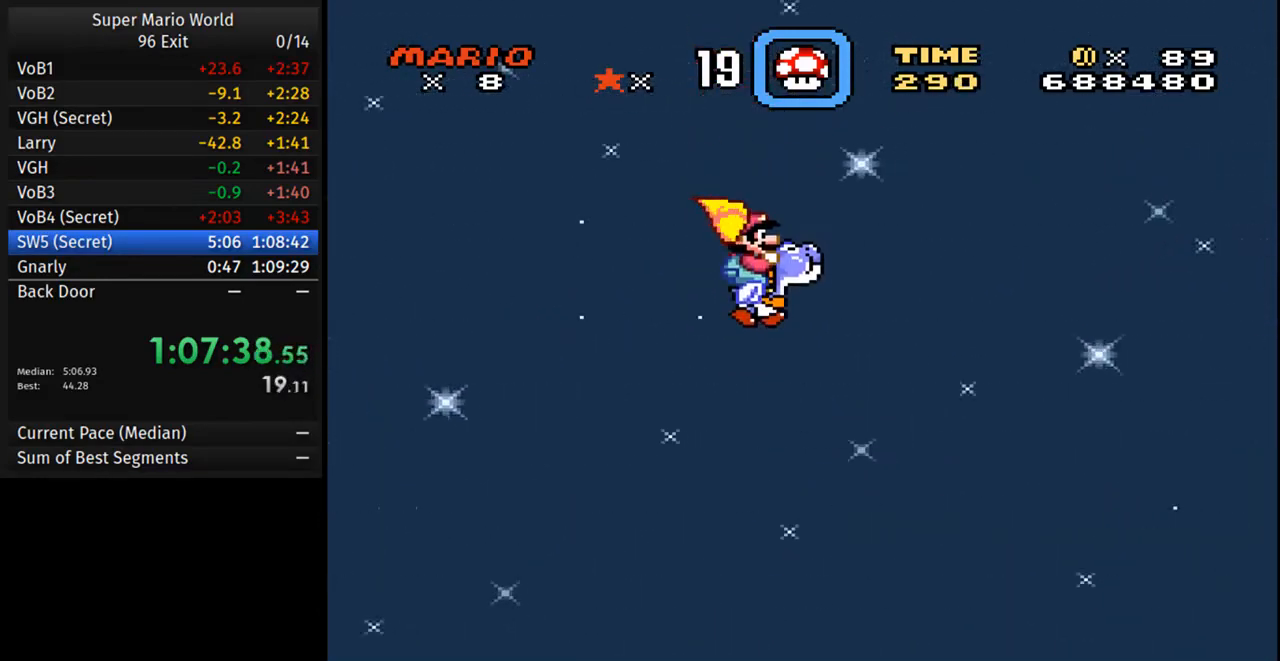
{"buttons": ["Y", "DPAD_RIGHT"], "events": [[167, "B", "down"], [283, "B", "up"]]}
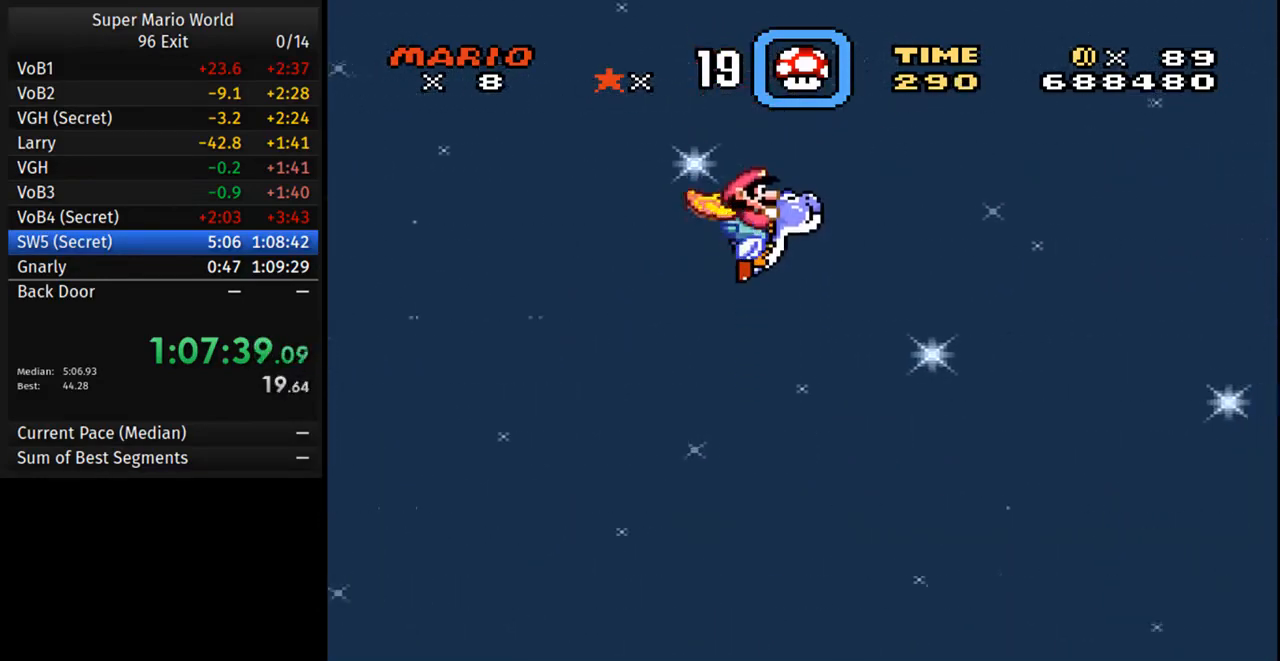
{"buttons": ["B", "Y", "DPAD_RIGHT"], "events": [[400, "B", "down"]]}
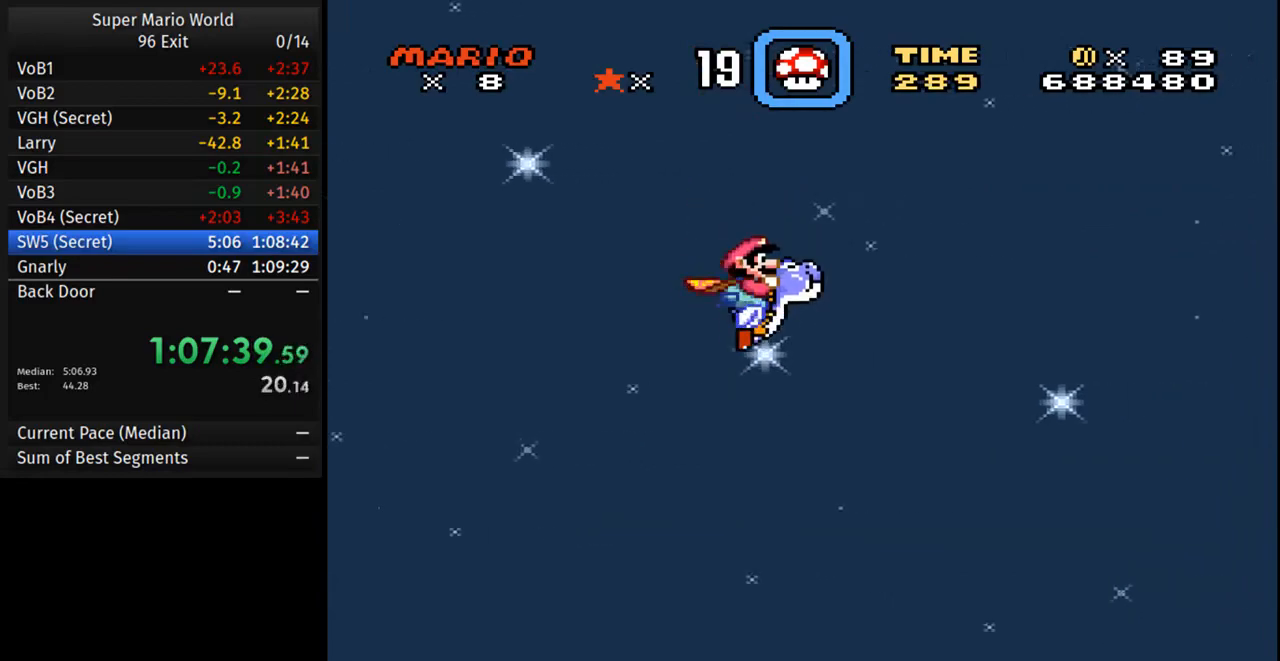
{"buttons": ["Y", "DPAD_RIGHT"], "events": [[67, "B", "up"]]}
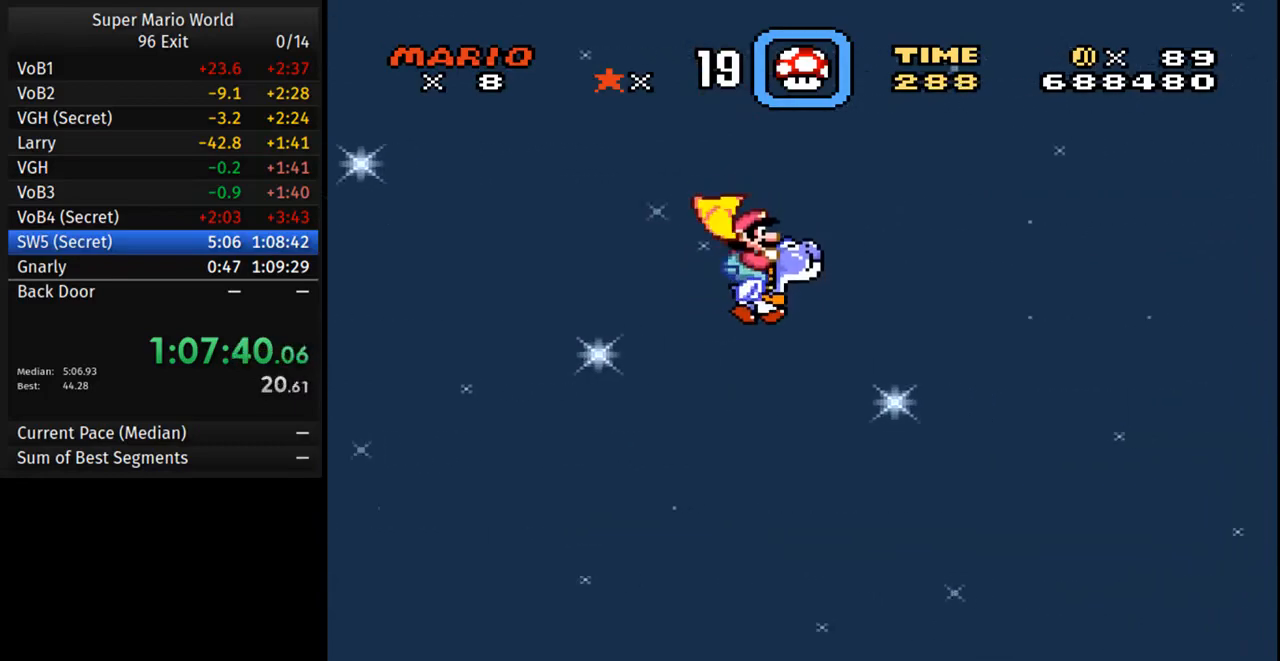
{"buttons": ["Y", "DPAD_RIGHT"], "events": [[150, "B", "down"], [300, "B", "up"]]}
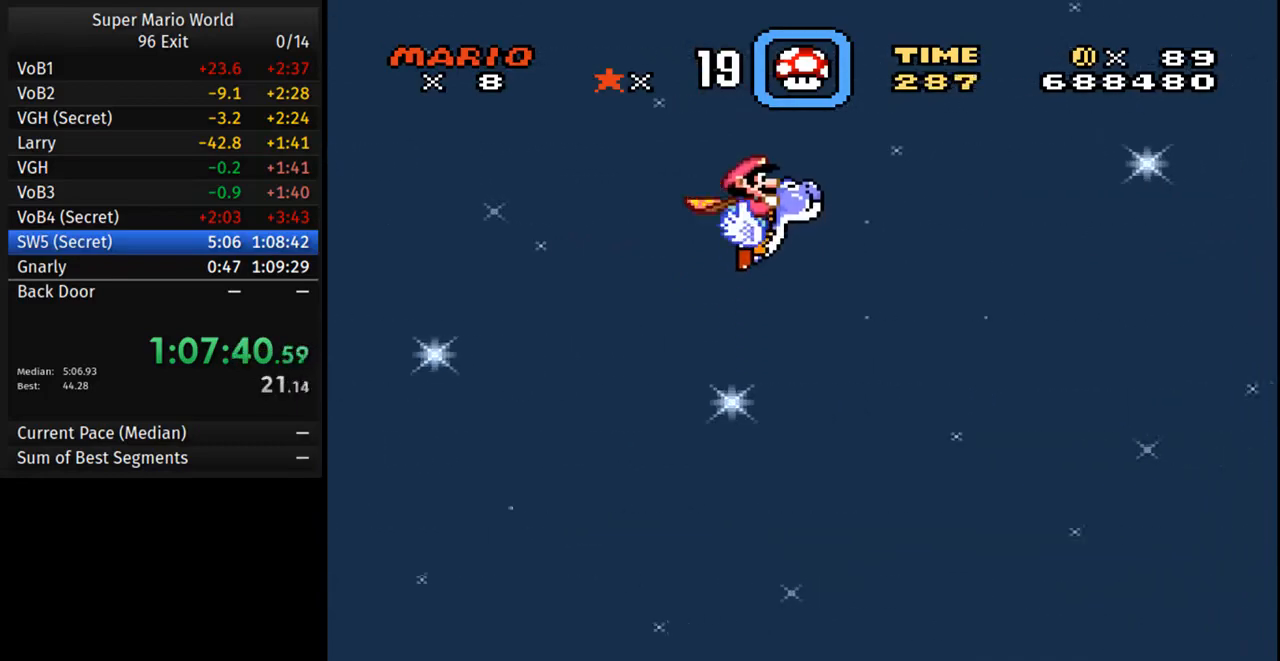
{"buttons": ["Y", "DPAD_RIGHT"], "events": []}
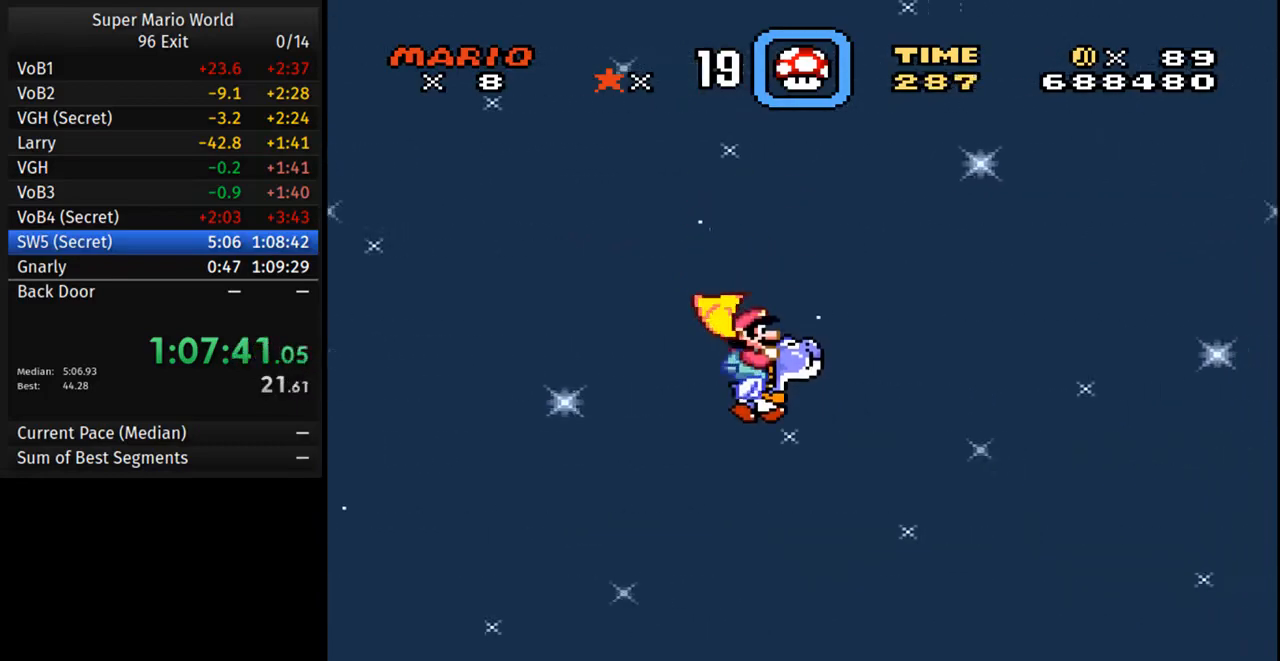
{"buttons": ["Y", "DPAD_RIGHT"], "events": [[33, "B", "down"], [133, "B", "up"]]}
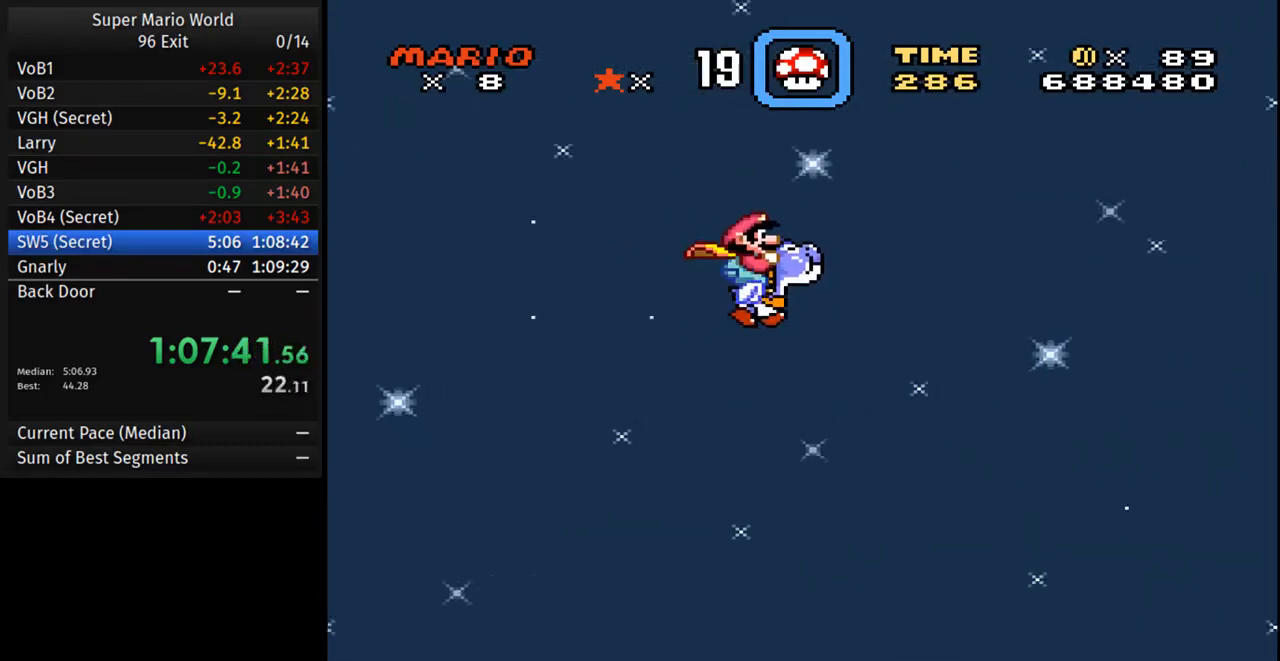
{"buttons": ["Y", "DPAD_RIGHT"], "events": [[300, "B", "down"], [383, "B", "up"]]}
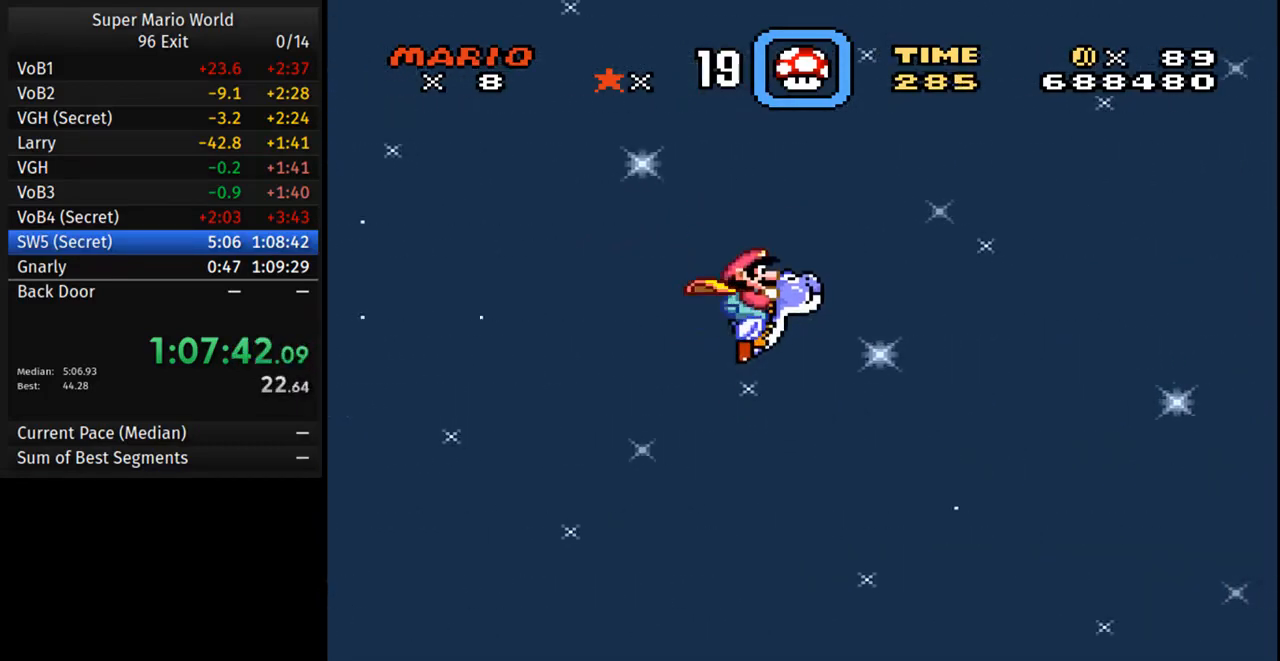
{"buttons": ["Y", "DPAD_RIGHT"], "events": []}
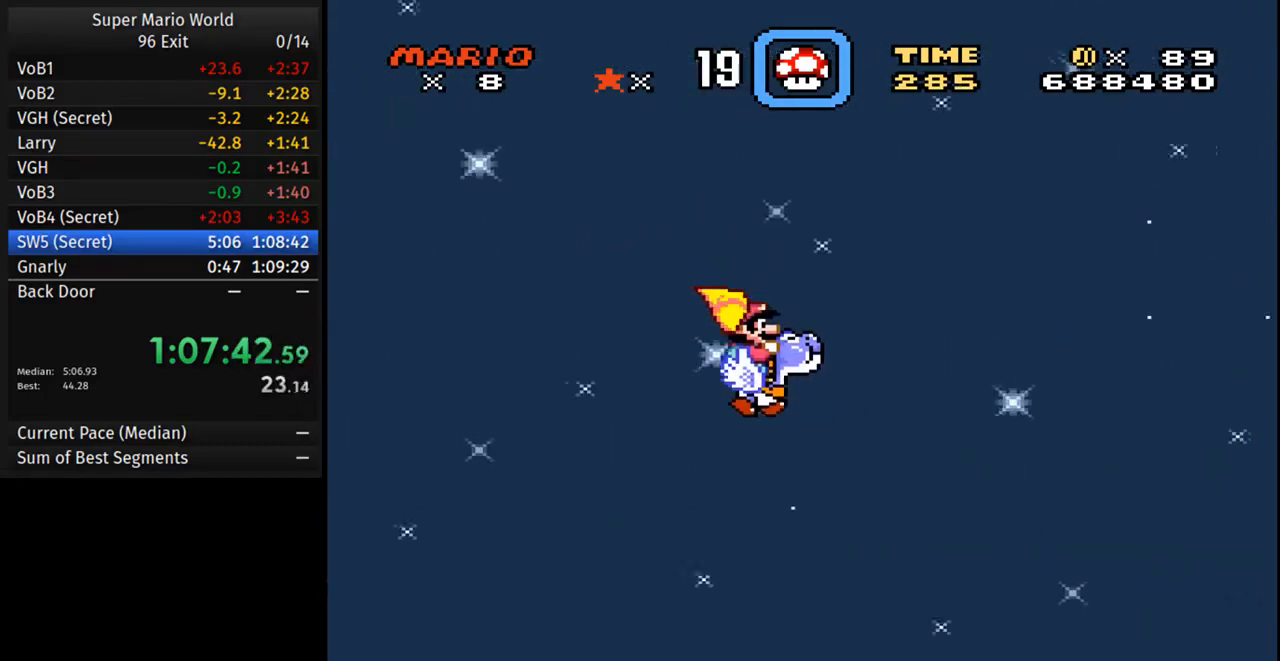
{"buttons": ["Y", "DPAD_RIGHT"], "events": [[17, "B", "down"], [100, "B", "up"]]}
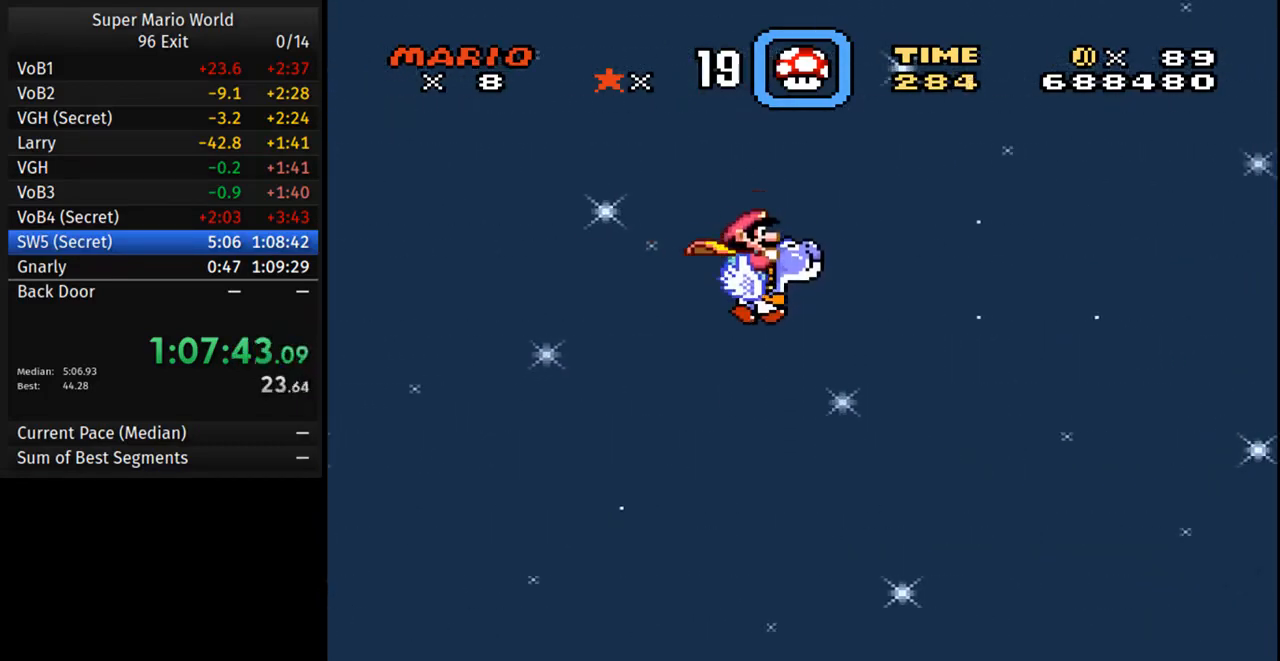
{"buttons": ["Y", "DPAD_RIGHT"], "events": [[233, "B", "down"], [350, "B", "up"]]}
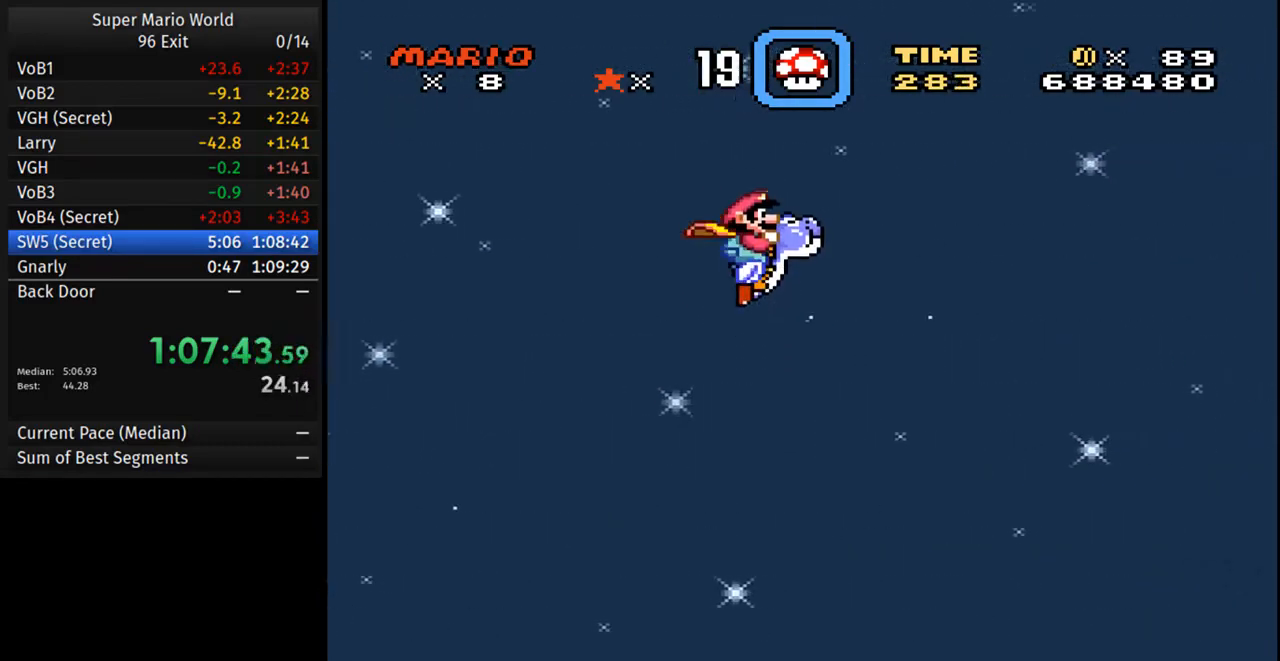
{"buttons": ["Y", "DPAD_RIGHT"], "events": []}
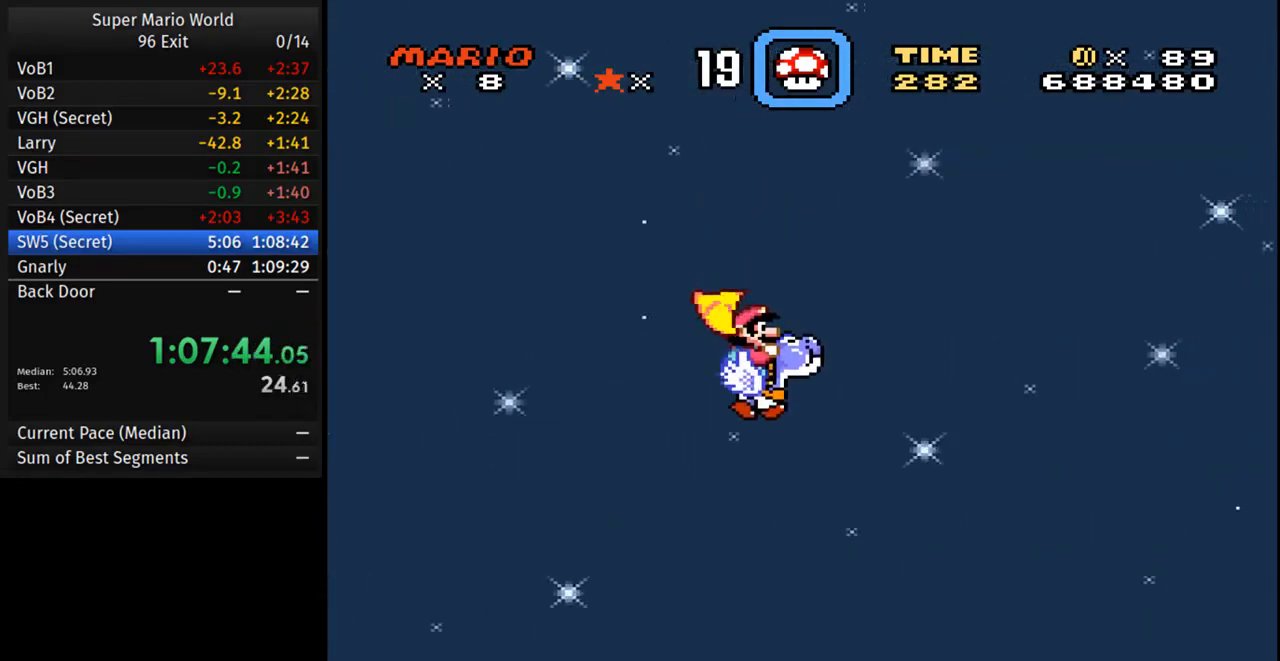
{"buttons": ["Y", "DPAD_RIGHT"], "events": [[100, "B", "down"], [183, "B", "up"]]}
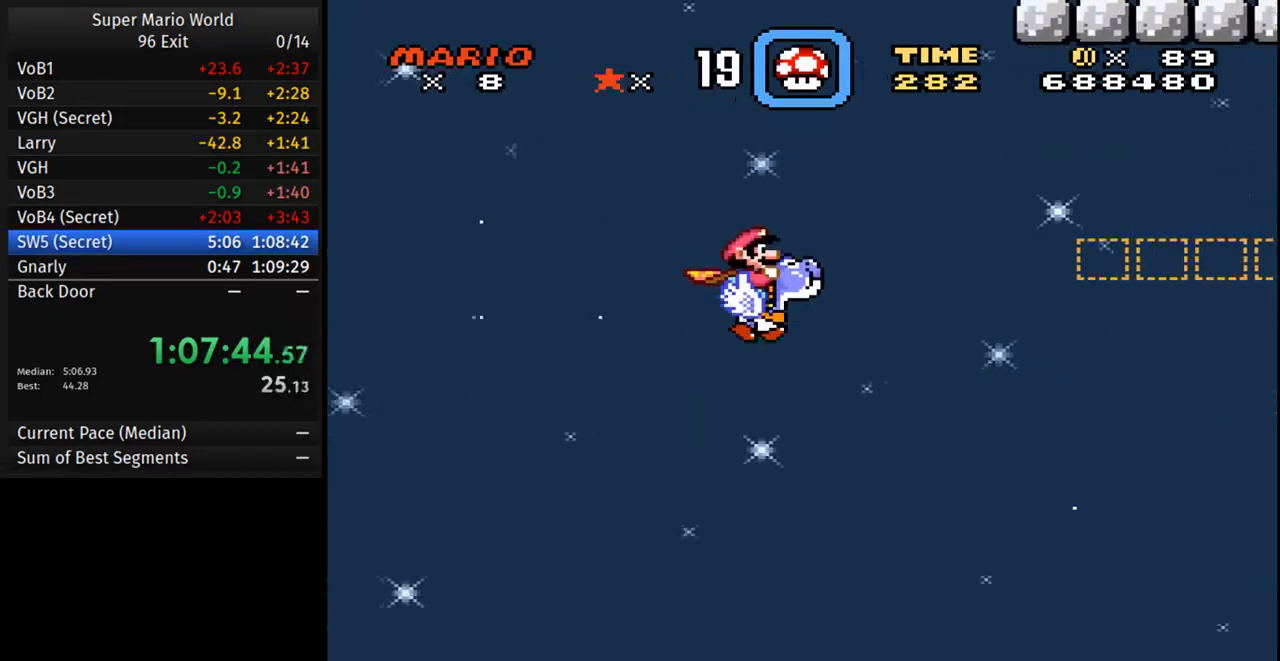
{"buttons": ["B", "Y", "DPAD_RIGHT"], "events": [[467, "B", "down"]]}
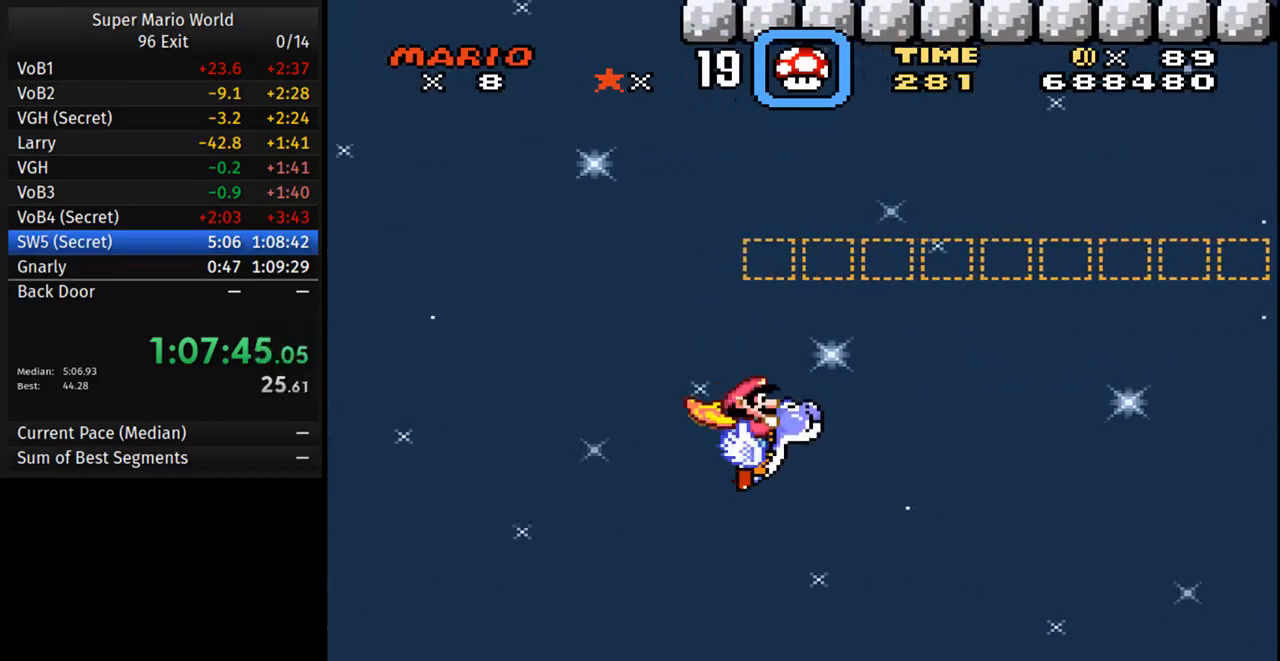
{"buttons": ["Y", "DPAD_RIGHT"], "events": [[67, "B", "up"]]}
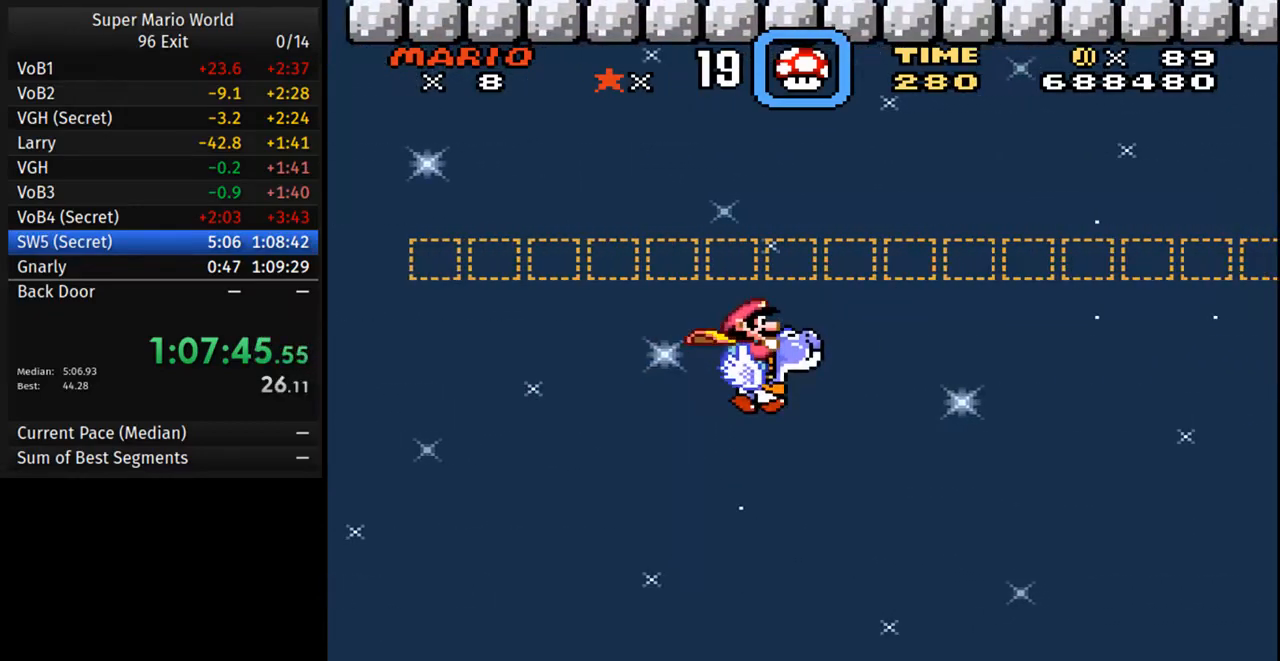
{"buttons": ["Y", "DPAD_RIGHT"], "events": [[233, "B", "down"], [317, "B", "up"]]}
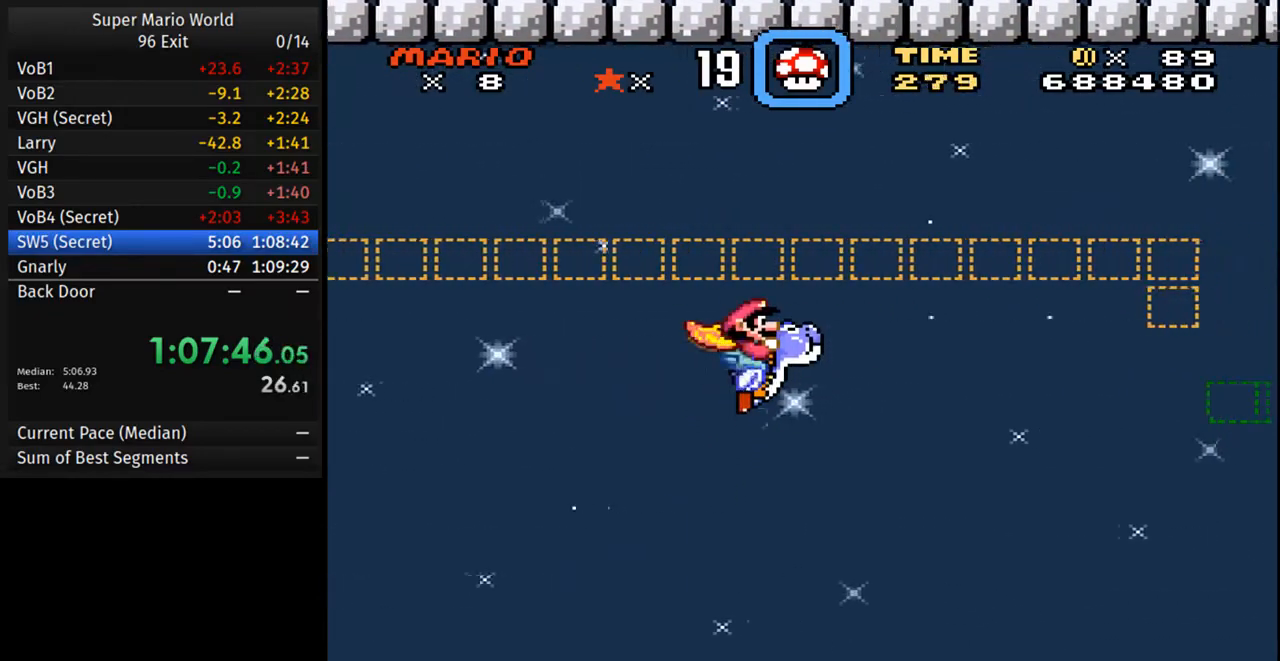
{"buttons": ["Y", "DPAD_RIGHT"], "events": []}
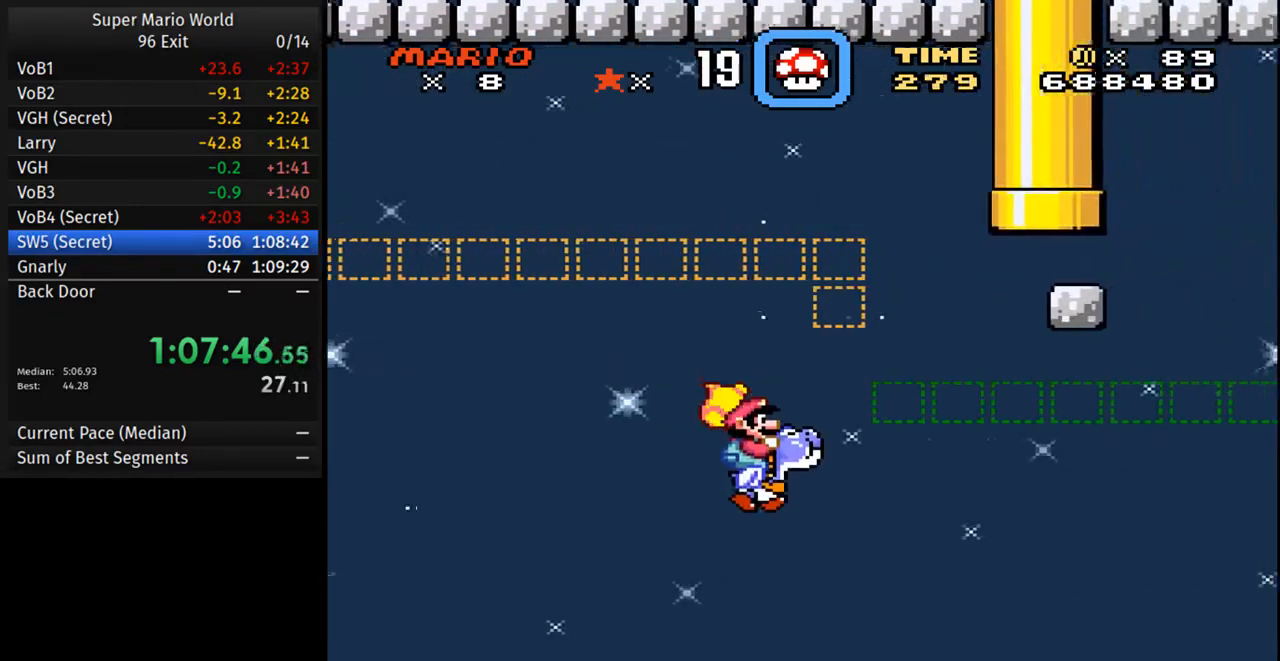
{"buttons": ["Y", "DPAD_RIGHT"], "events": [[317, "B", "down"], [417, "B", "up"]]}
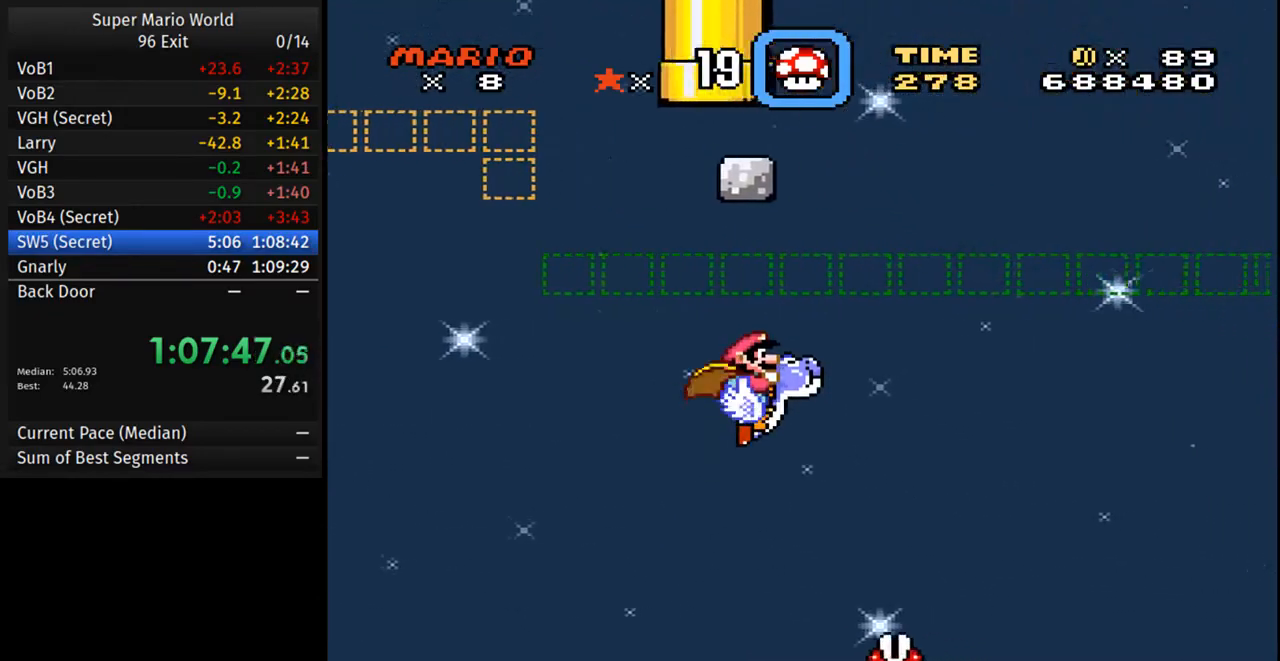
{"buttons": ["Y", "DPAD_RIGHT"], "events": []}
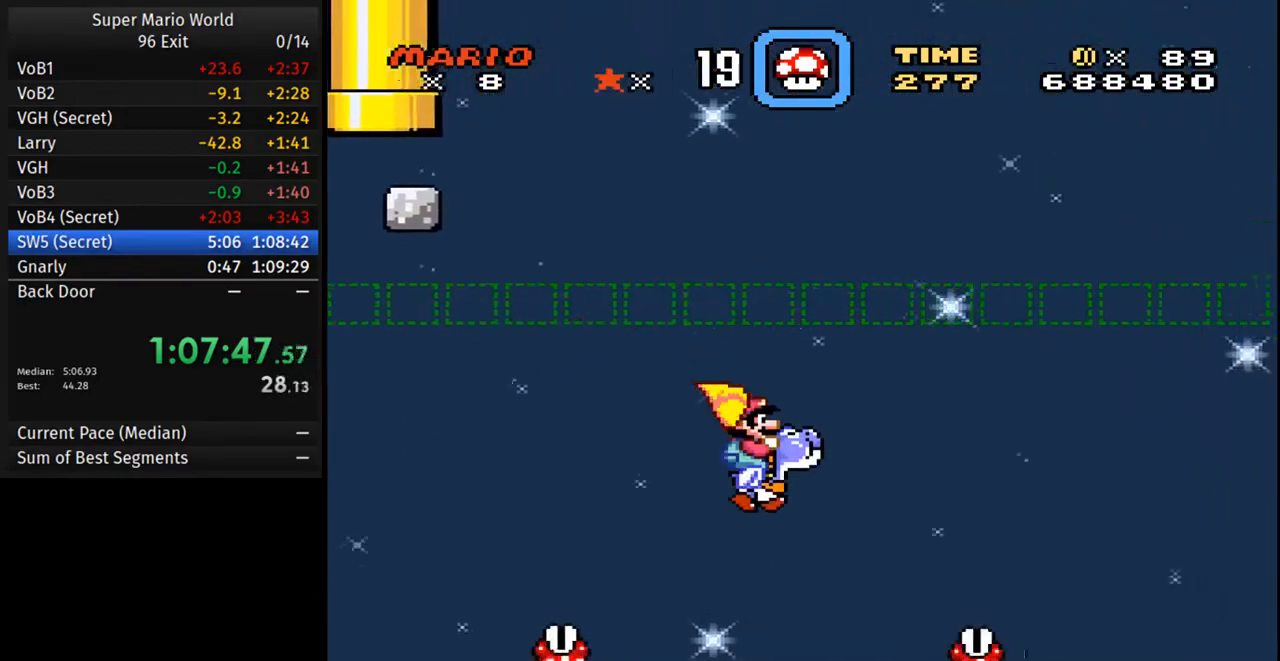
{"buttons": ["Y", "DPAD_RIGHT"], "events": [[33, "B", "down"], [133, "B", "up"]]}
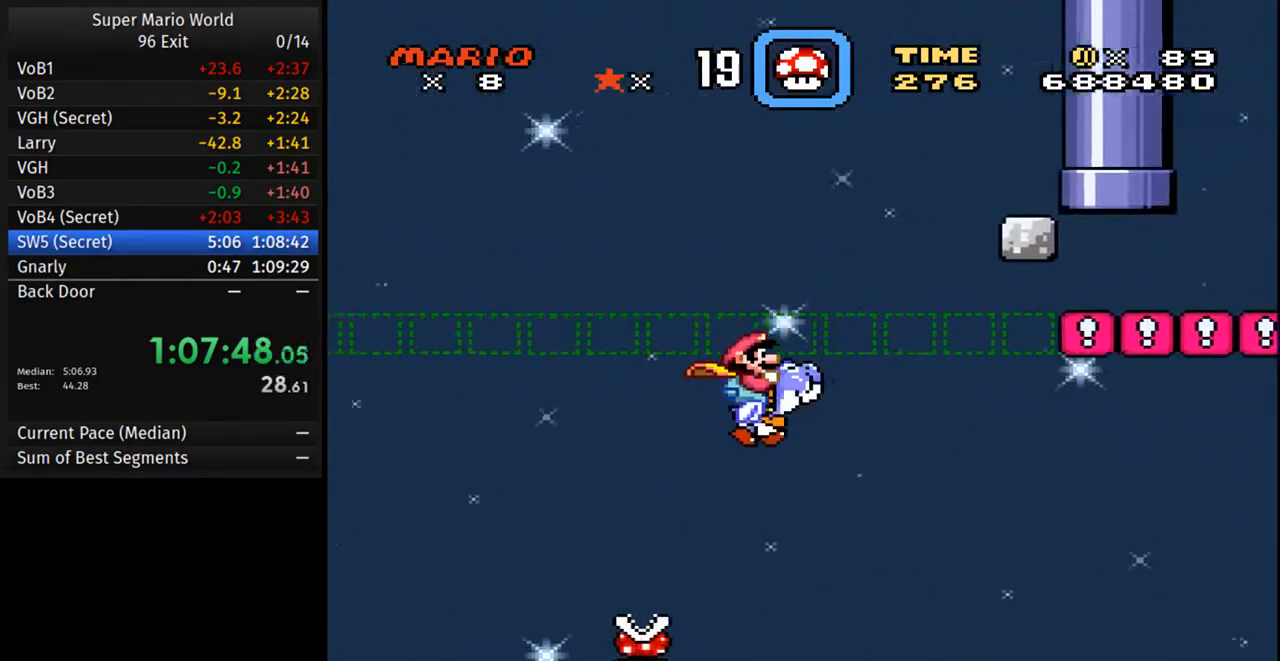
{"buttons": ["B", "Y", "DPAD_RIGHT"], "events": [[300, "B", "down"], [350, "B", "up"], [500, "B", "down"]]}
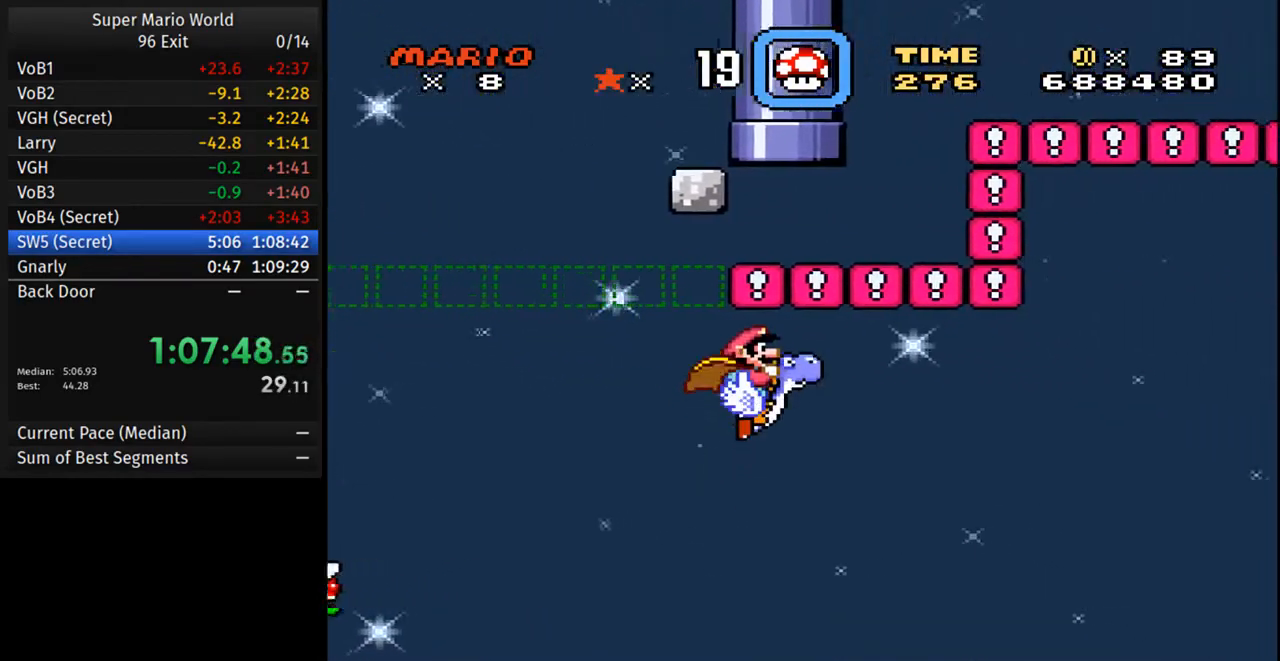
{"buttons": ["B", "Y", "DPAD_RIGHT"], "events": []}
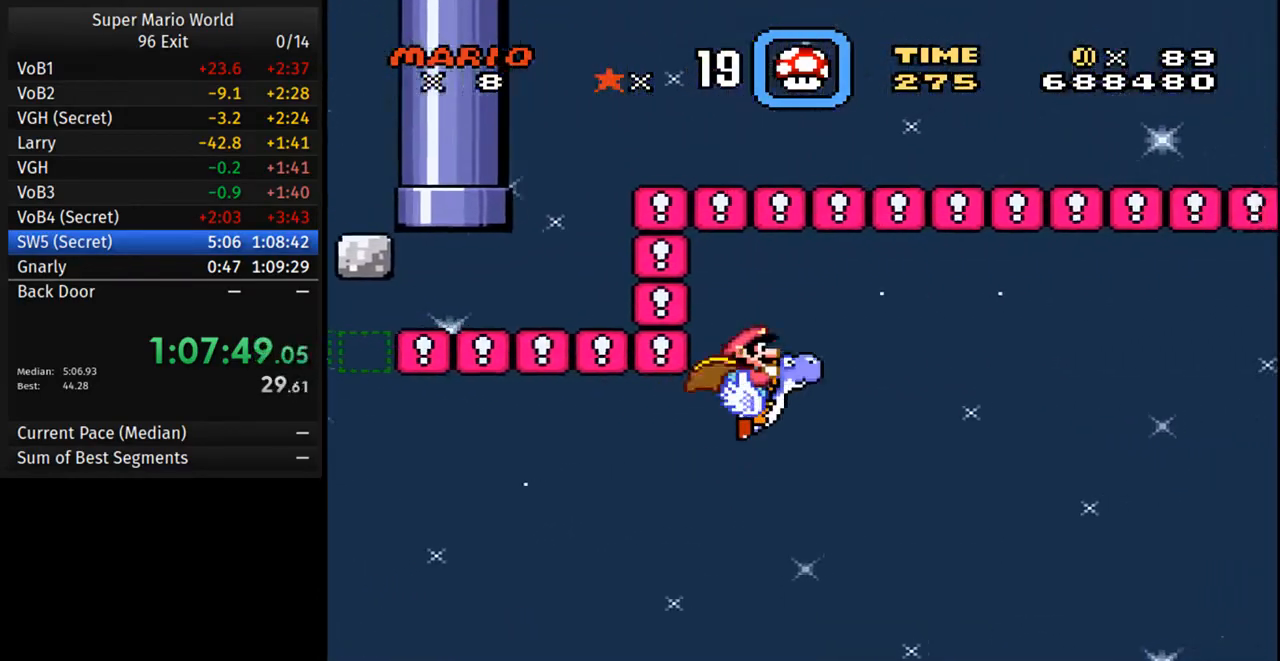
{"buttons": ["B", "Y", "DPAD_RIGHT"], "events": []}
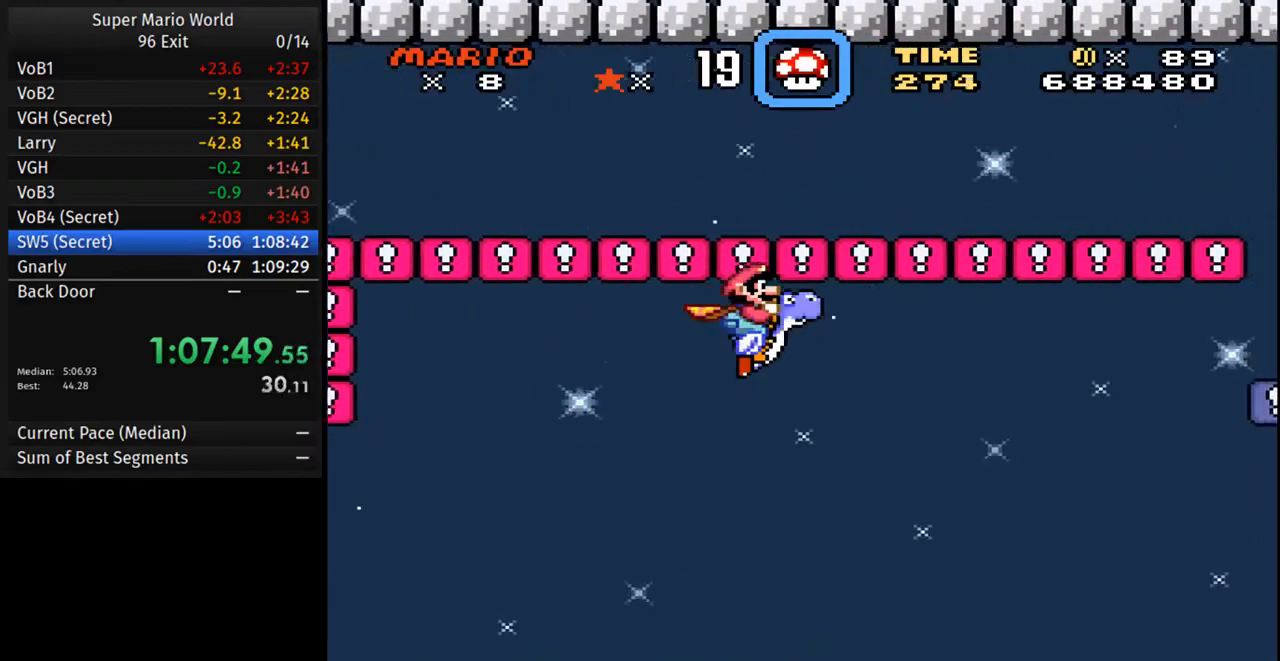
{"buttons": ["B", "Y", "DPAD_RIGHT"], "events": []}